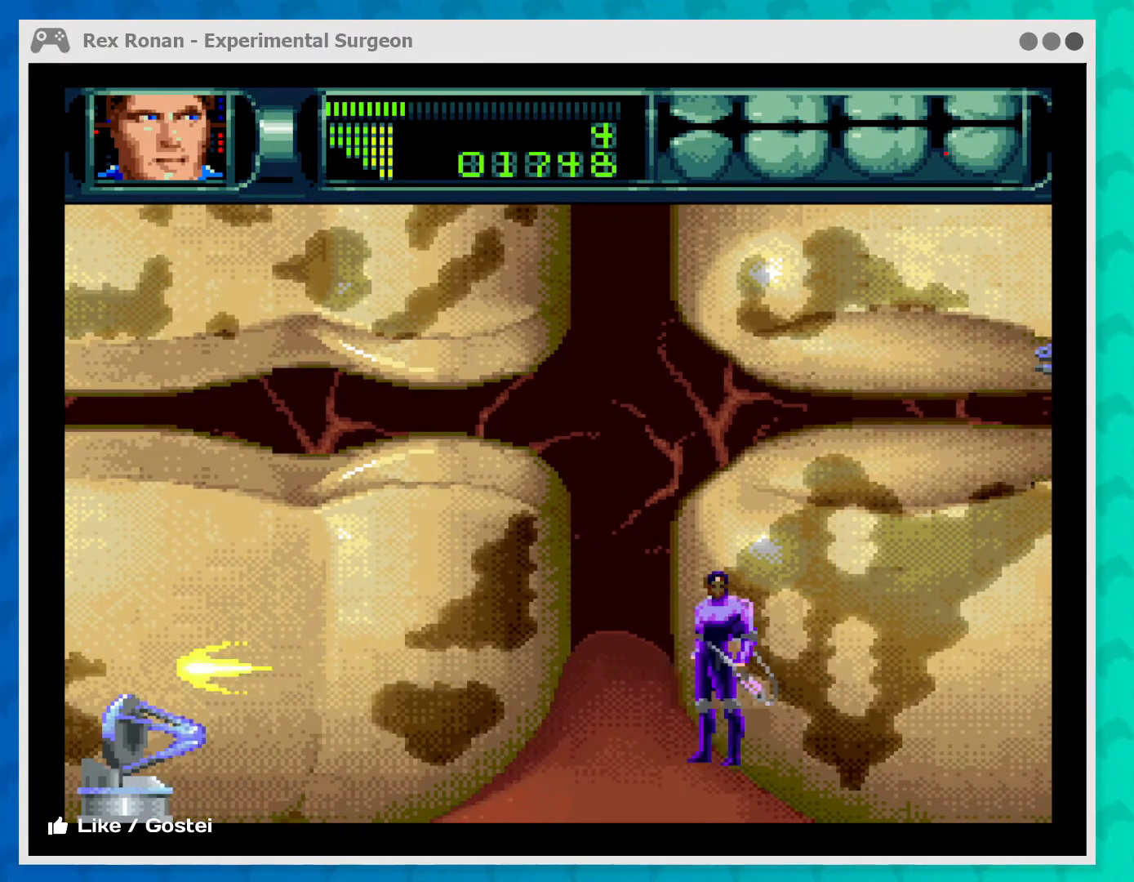
Gameplay with a controller (Xbox layout); each line is a JSON object with the inputs held at the frame after it. "events" lists button and stick changes between this image and that frame as [ms after this image, input, new state], when the widget could be followed in between. Not read: L3 R3 right_stick.
{"buttons": ["B"], "left_stick": "right", "events": [[200, "B", "down"], [200, "left_stick", "right"]]}
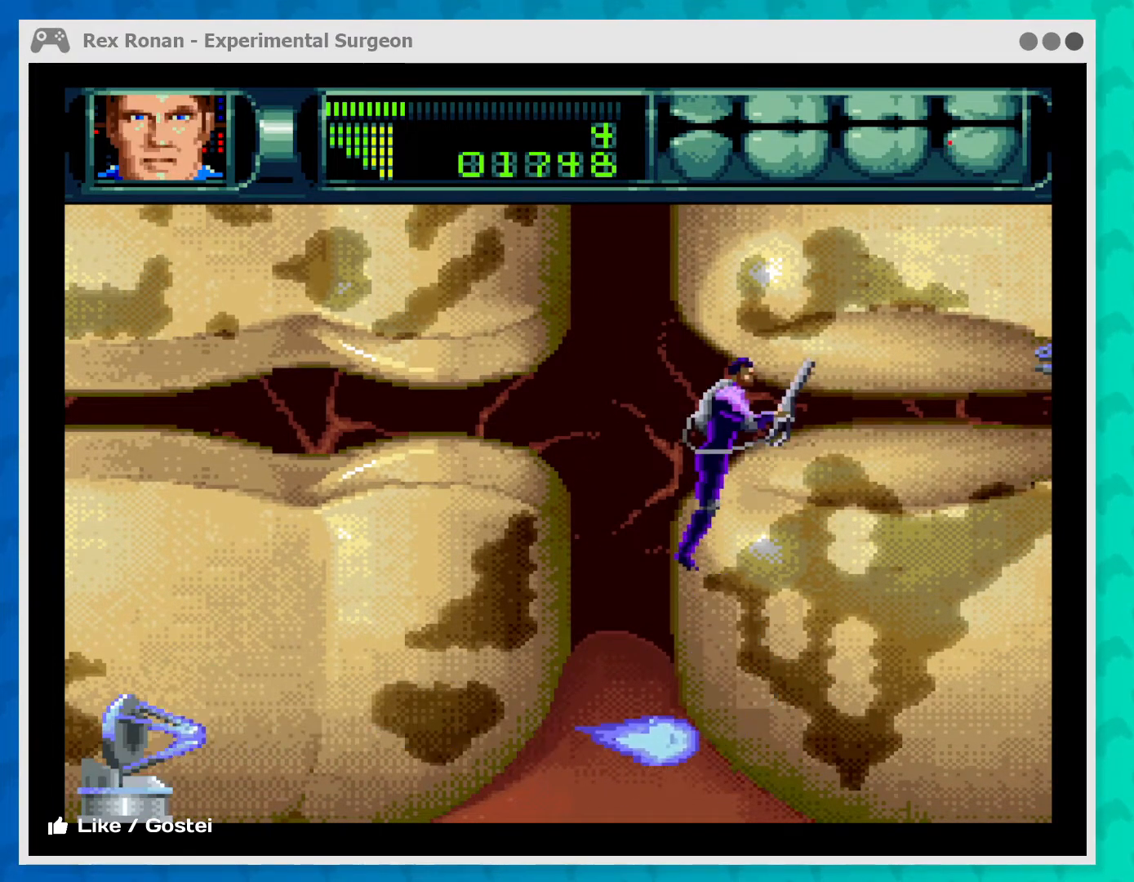
{"buttons": [], "left_stick": "center", "events": [[267, "B", "up"], [300, "left_stick", "center"]]}
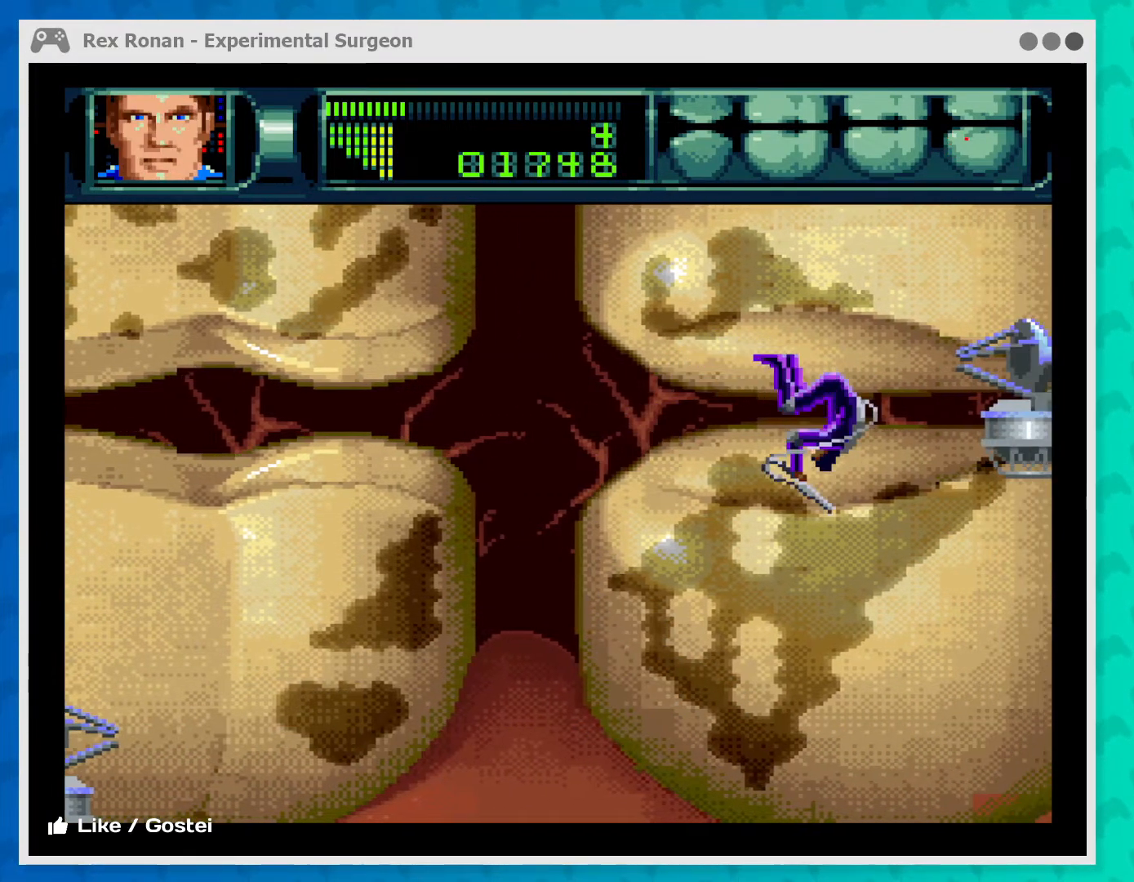
{"buttons": ["A"], "left_stick": "center", "events": [[300, "A", "down"]]}
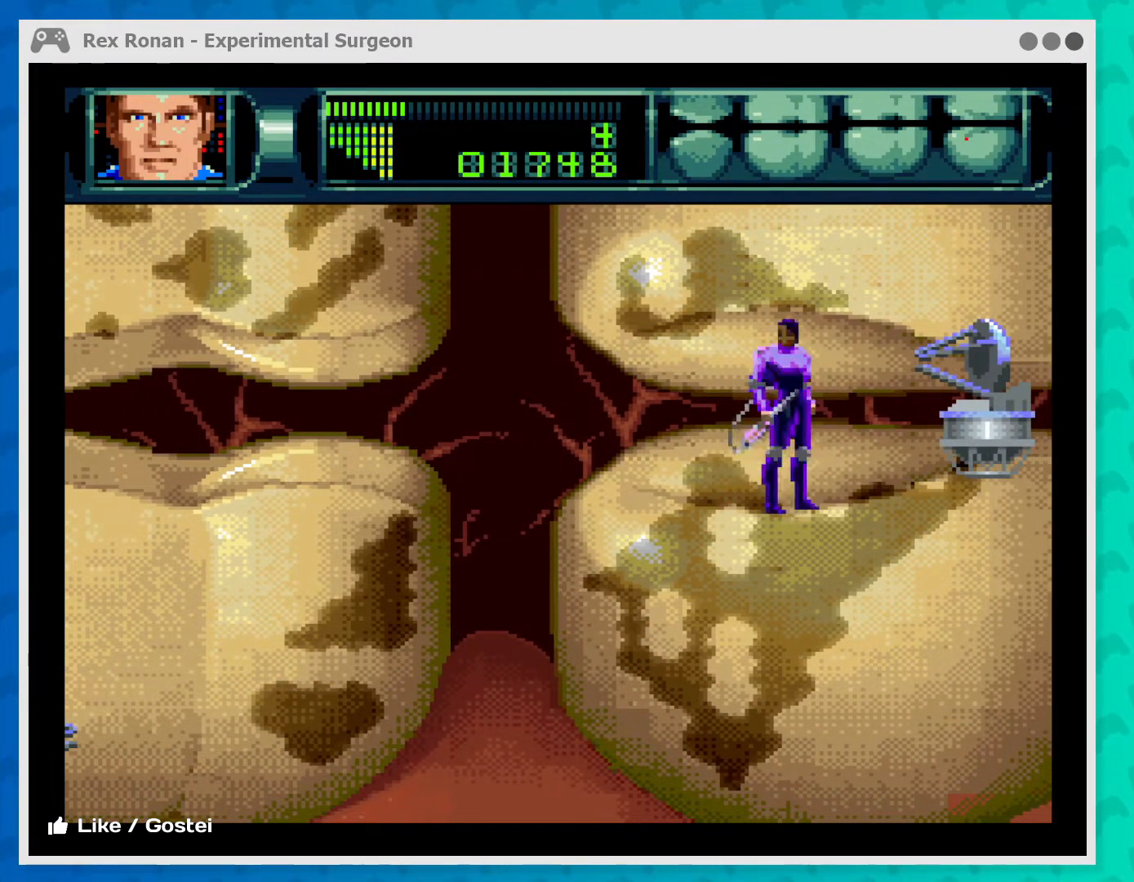
{"buttons": ["A"], "left_stick": "center", "events": [[100, "left_stick", "right"], [333, "left_stick", "center"]]}
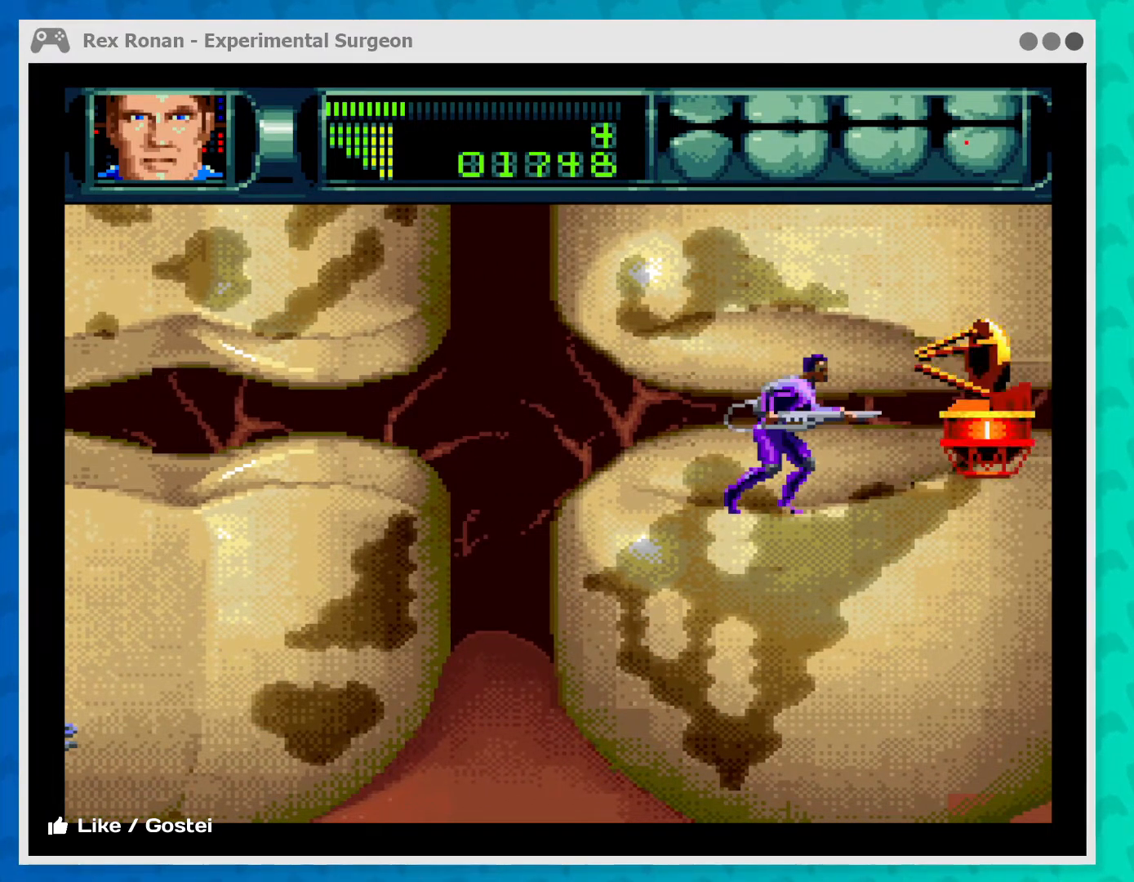
{"buttons": ["A"], "left_stick": "down-right", "events": [[33, "left_stick", "down-right"]]}
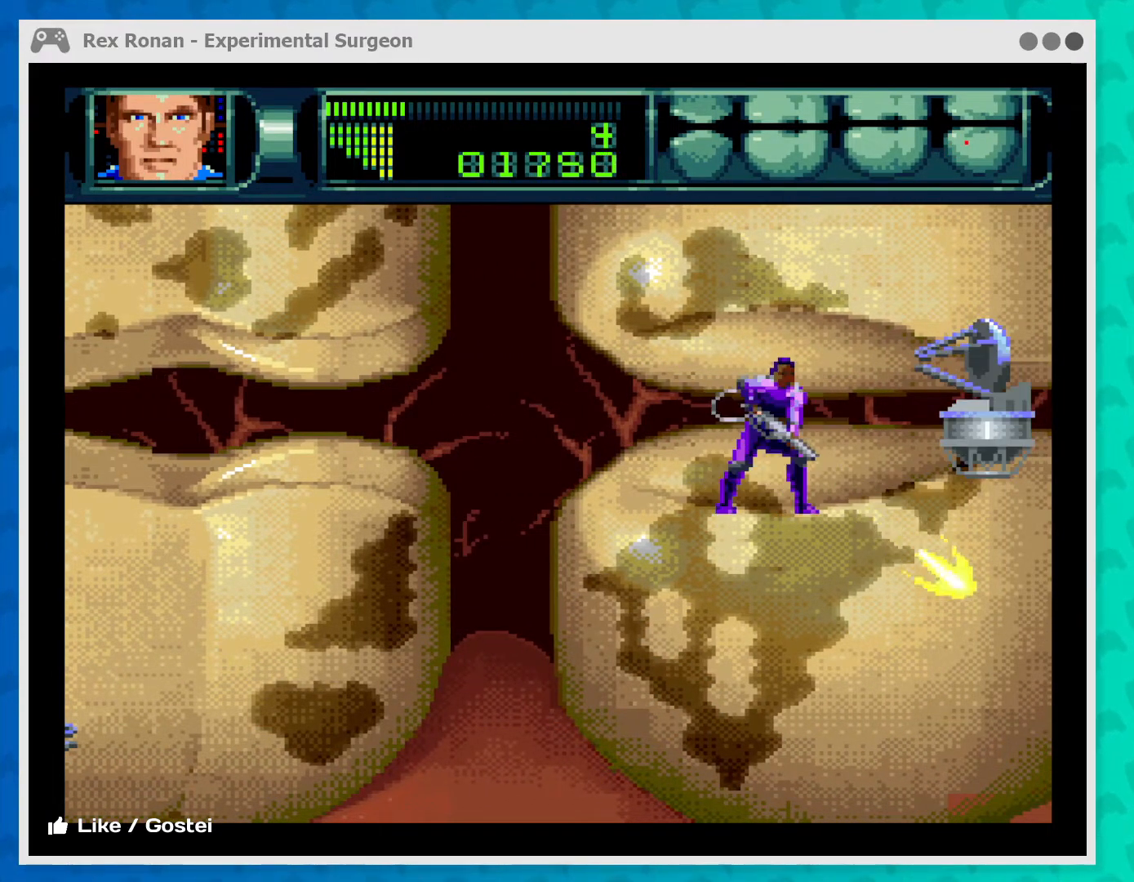
{"buttons": ["A"], "left_stick": "center", "events": [[167, "left_stick", "right"], [333, "left_stick", "center"]]}
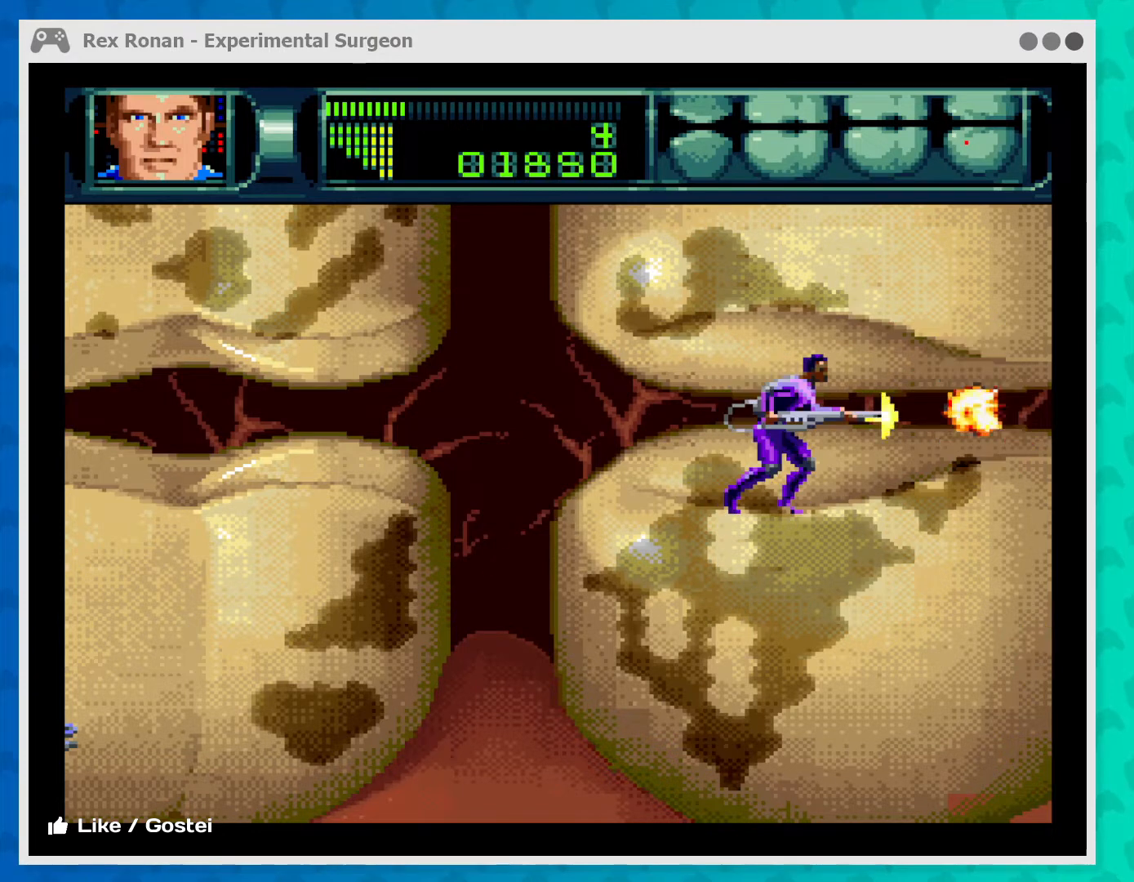
{"buttons": [], "left_stick": "center", "events": [[467, "A", "up"]]}
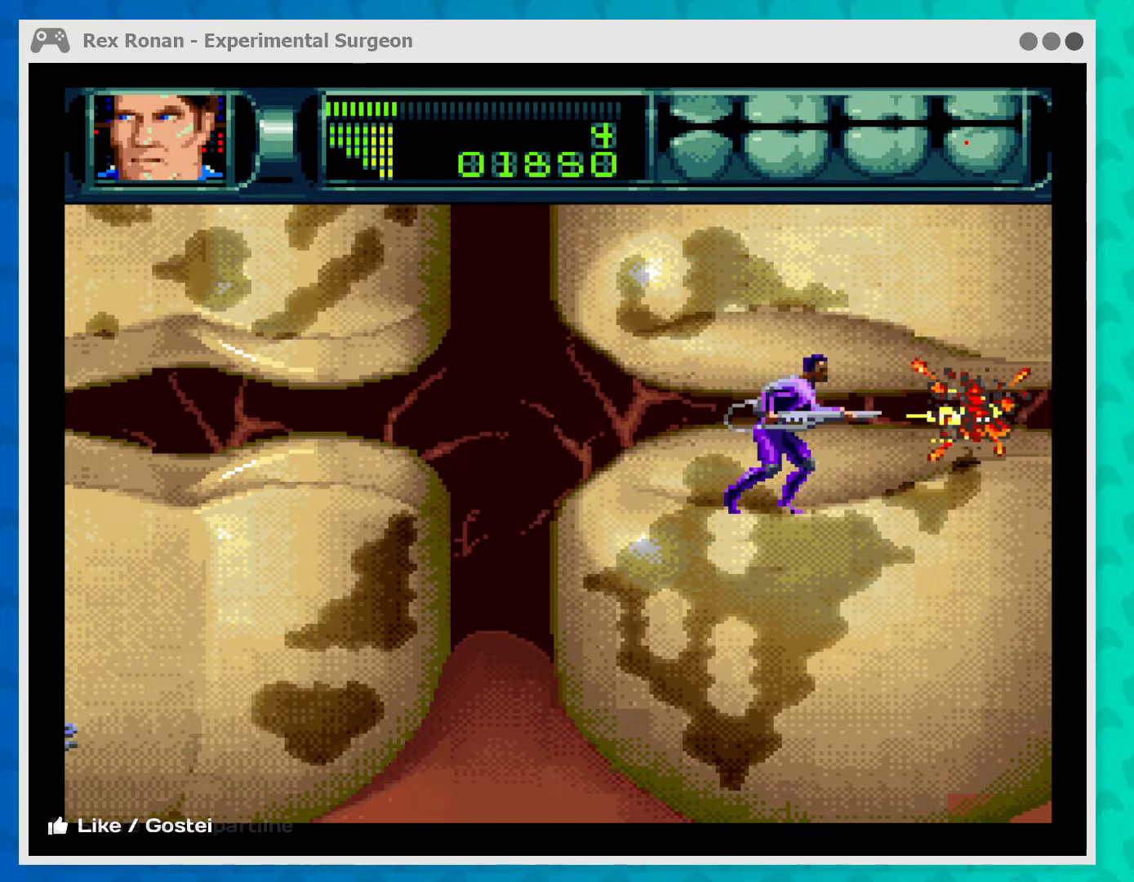
{"buttons": ["A"], "left_stick": "up", "events": [[333, "left_stick", "up"], [400, "A", "down"]]}
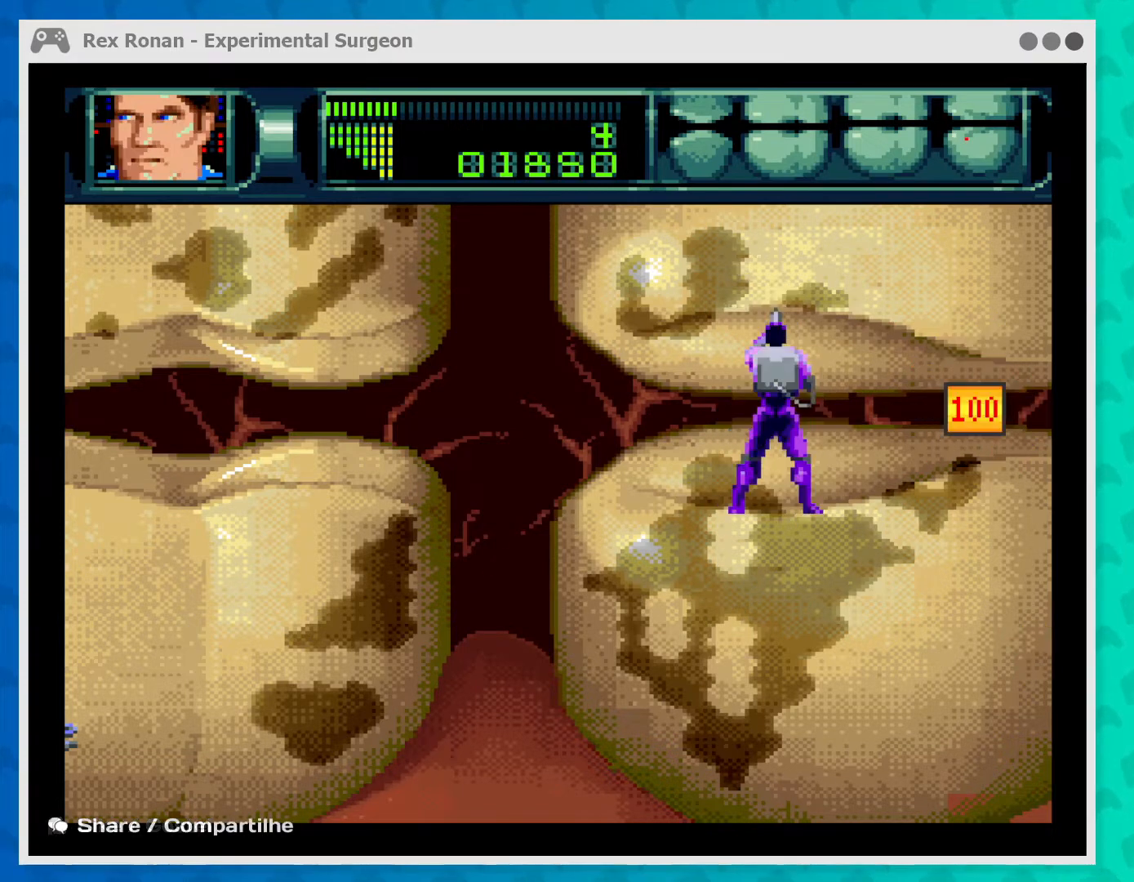
{"buttons": ["A"], "left_stick": "up-left", "events": [[333, "left_stick", "up-left"]]}
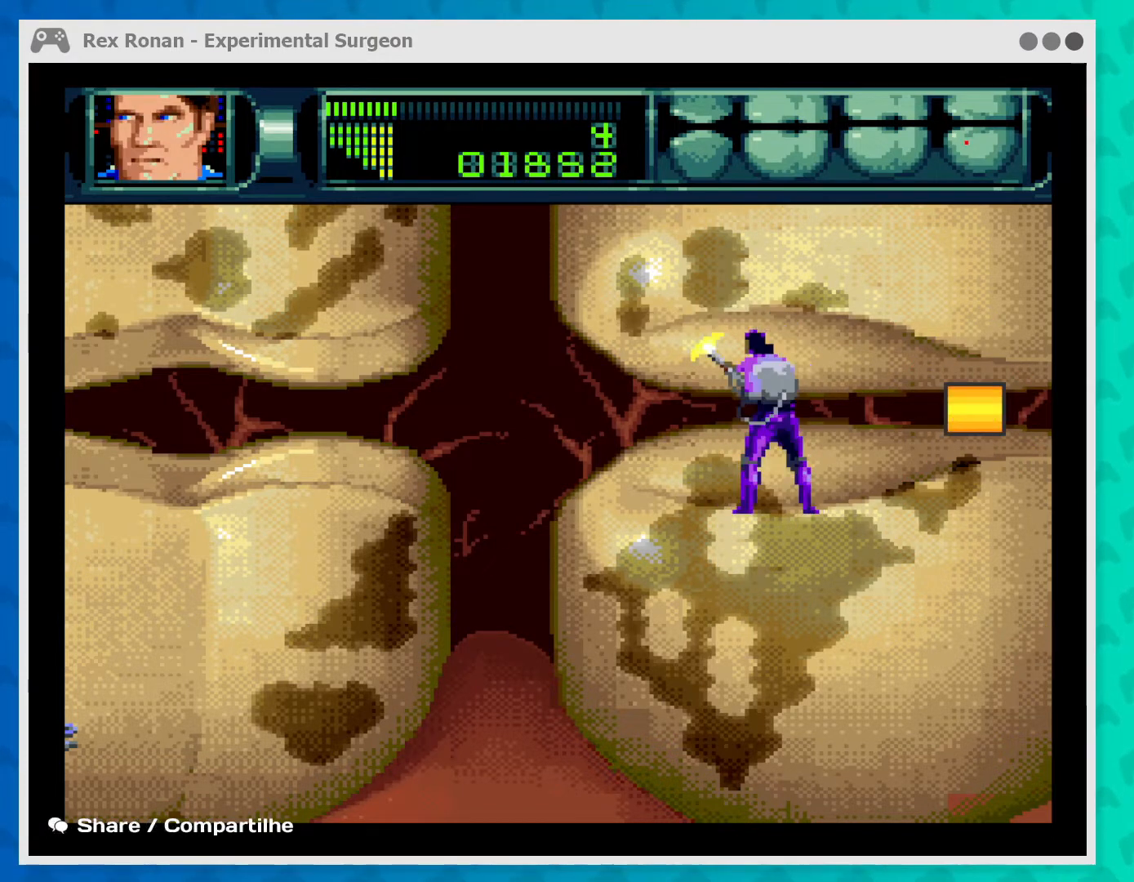
{"buttons": ["A"], "left_stick": "up-left", "events": []}
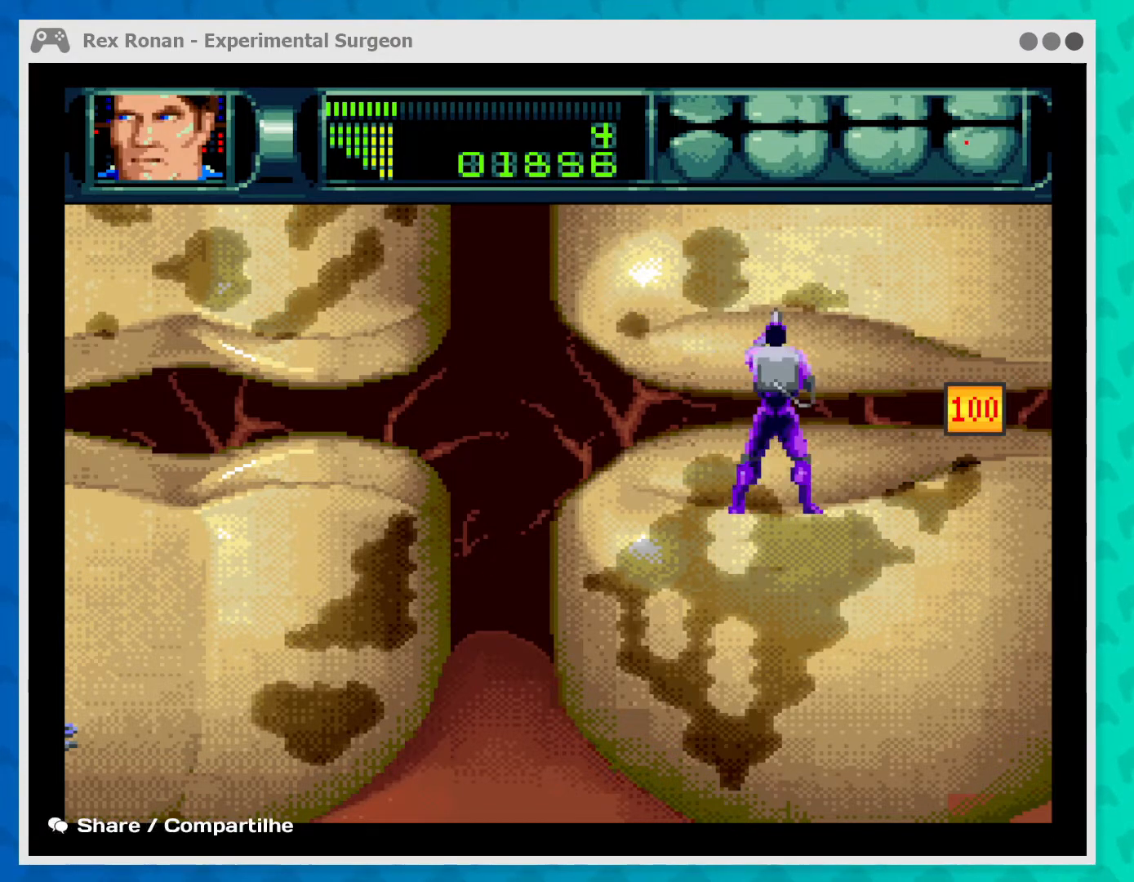
{"buttons": ["A"], "left_stick": "up-left", "events": []}
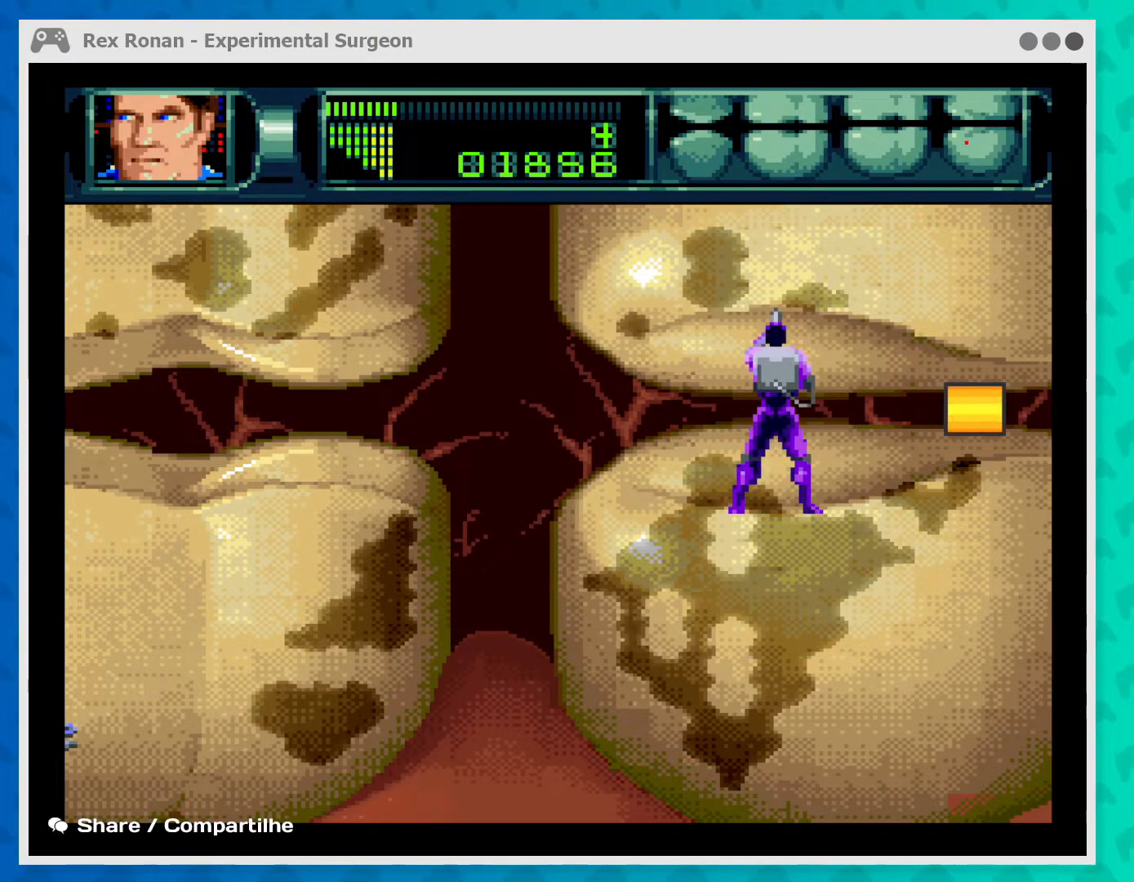
{"buttons": ["A"], "left_stick": "up-left", "events": []}
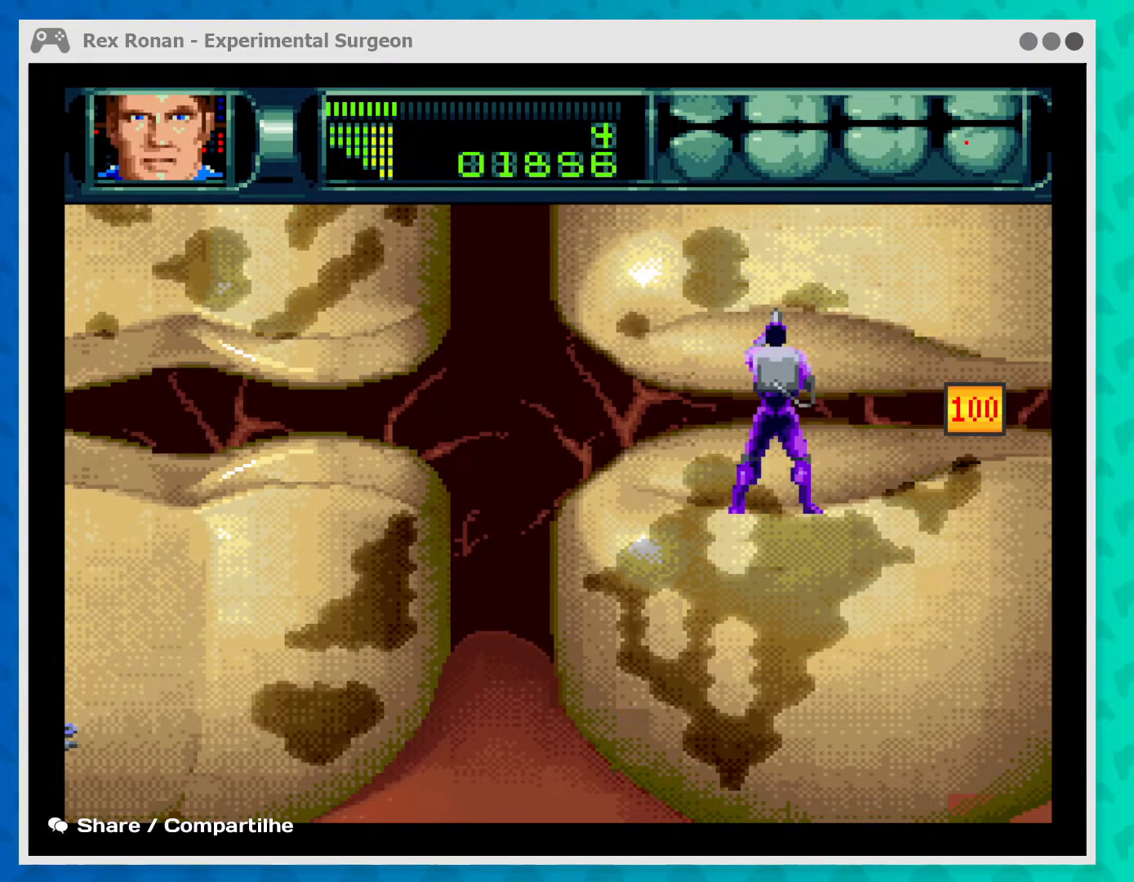
{"buttons": ["A"], "left_stick": "down", "events": [[100, "A", "up"], [167, "left_stick", "down"], [267, "A", "down"]]}
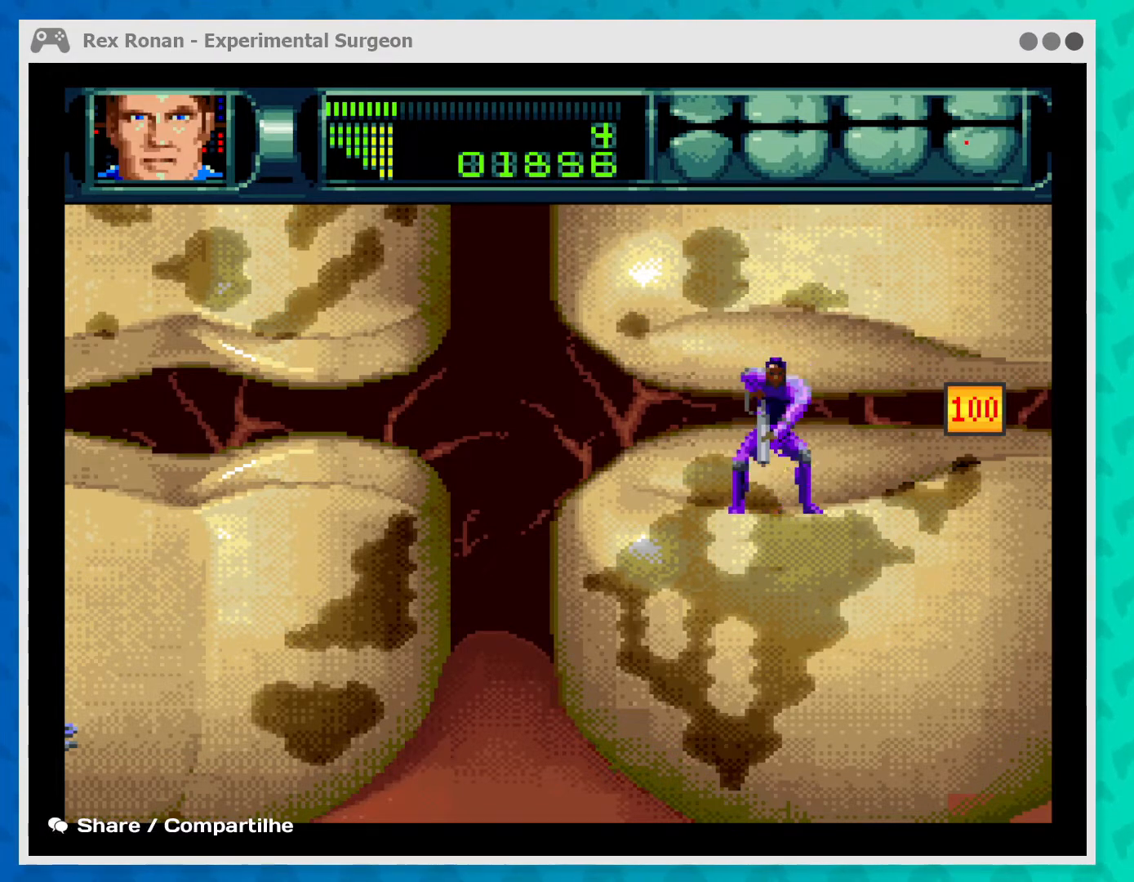
{"buttons": ["A"], "left_stick": "down", "events": []}
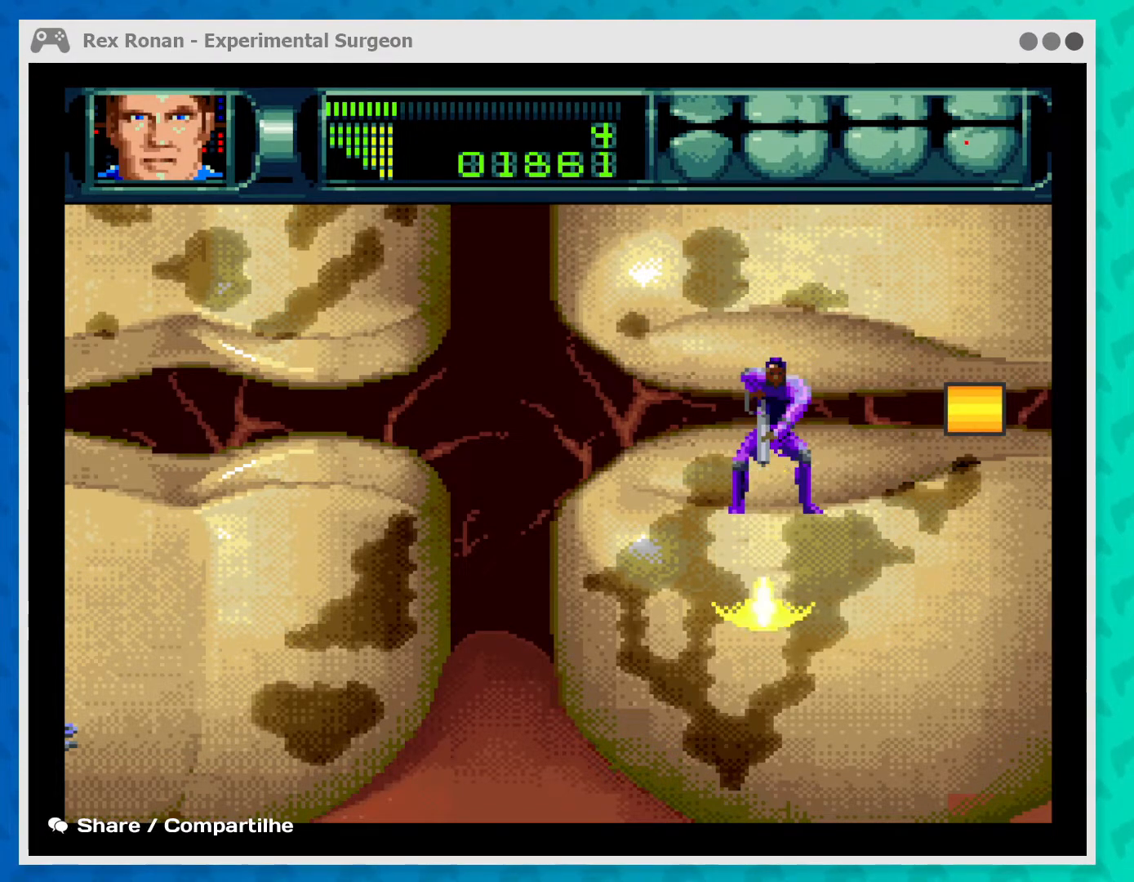
{"buttons": ["A"], "left_stick": "down-left", "events": [[100, "left_stick", "down-left"]]}
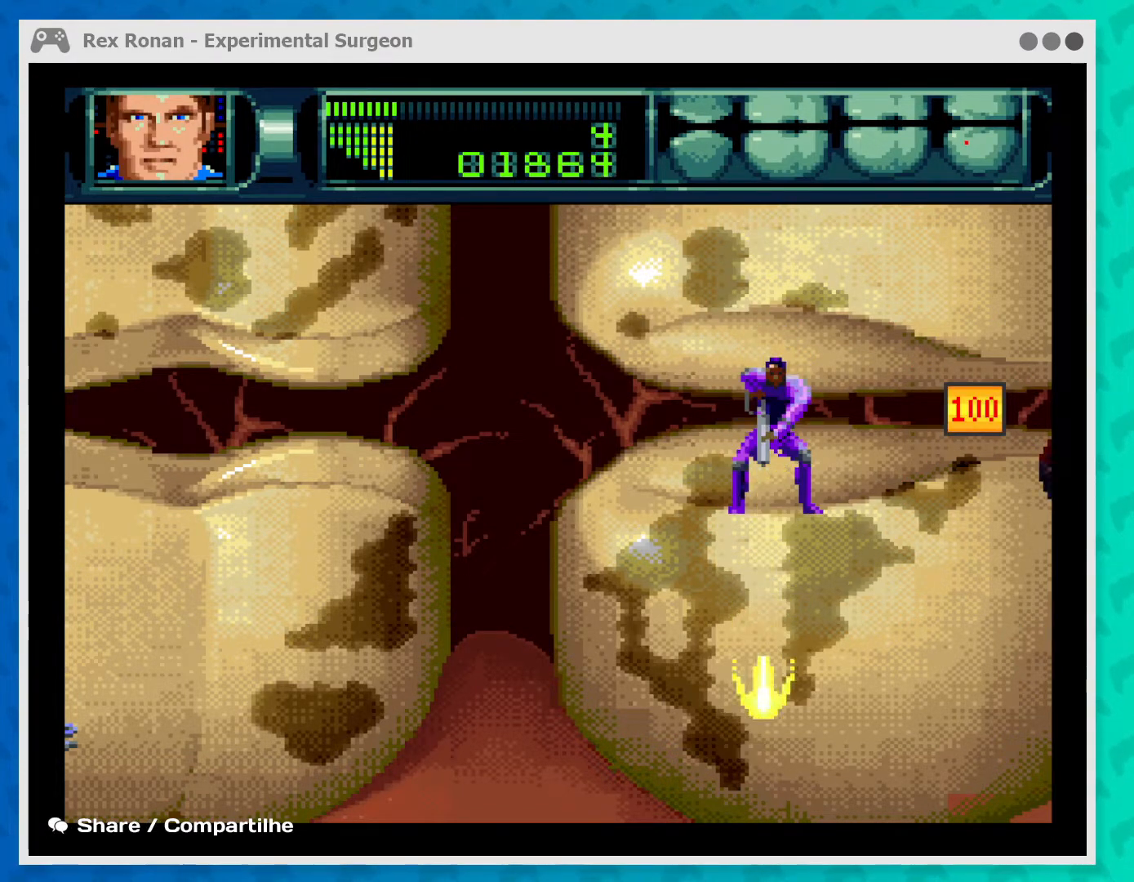
{"buttons": ["A"], "left_stick": "down-left", "events": []}
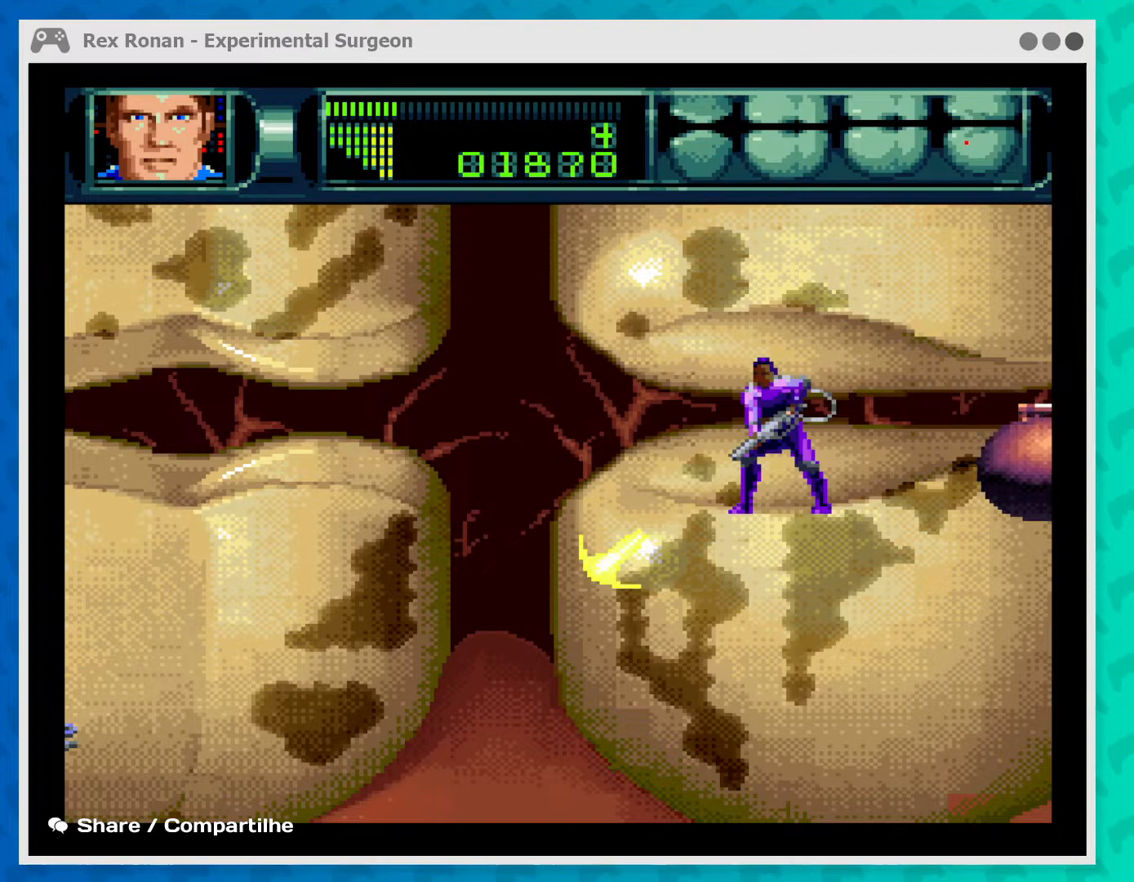
{"buttons": ["A"], "left_stick": "center", "events": [[167, "A", "up"], [300, "left_stick", "right"], [433, "left_stick", "center"], [467, "A", "down"]]}
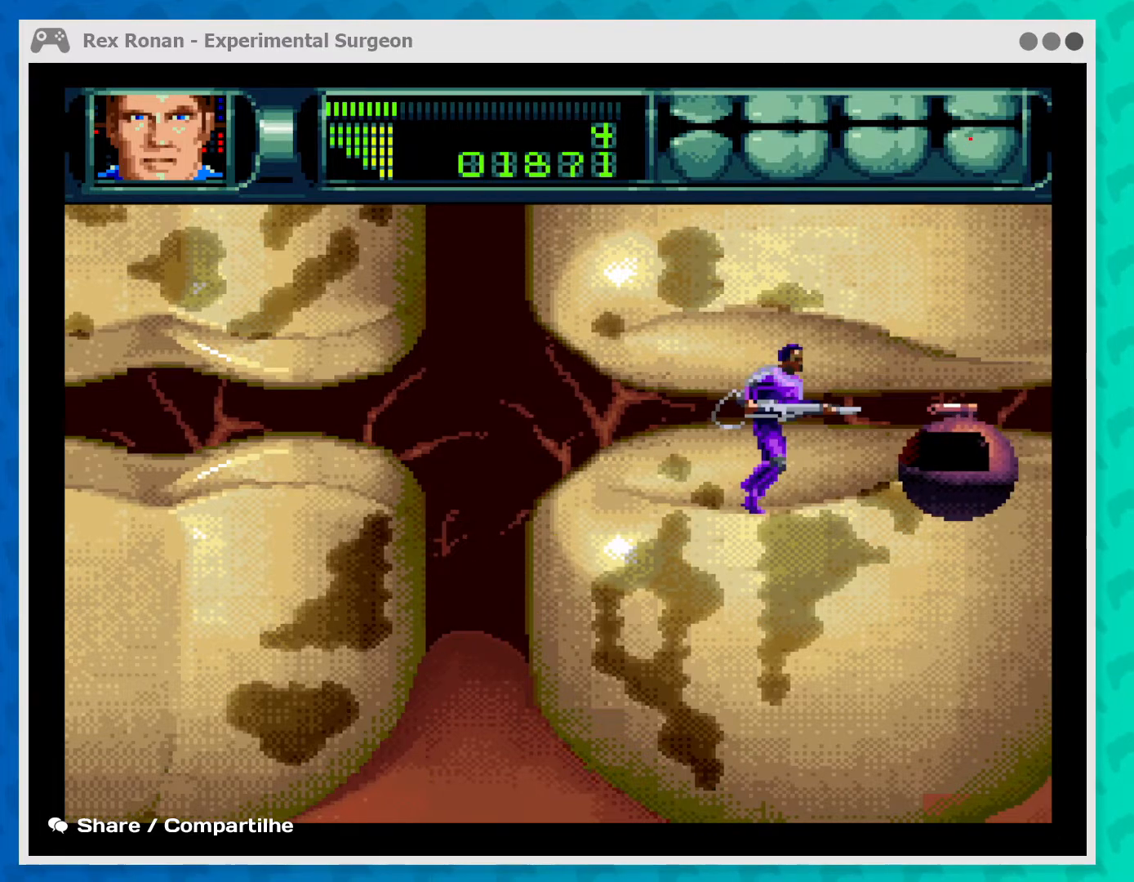
{"buttons": ["A"], "left_stick": "center", "events": []}
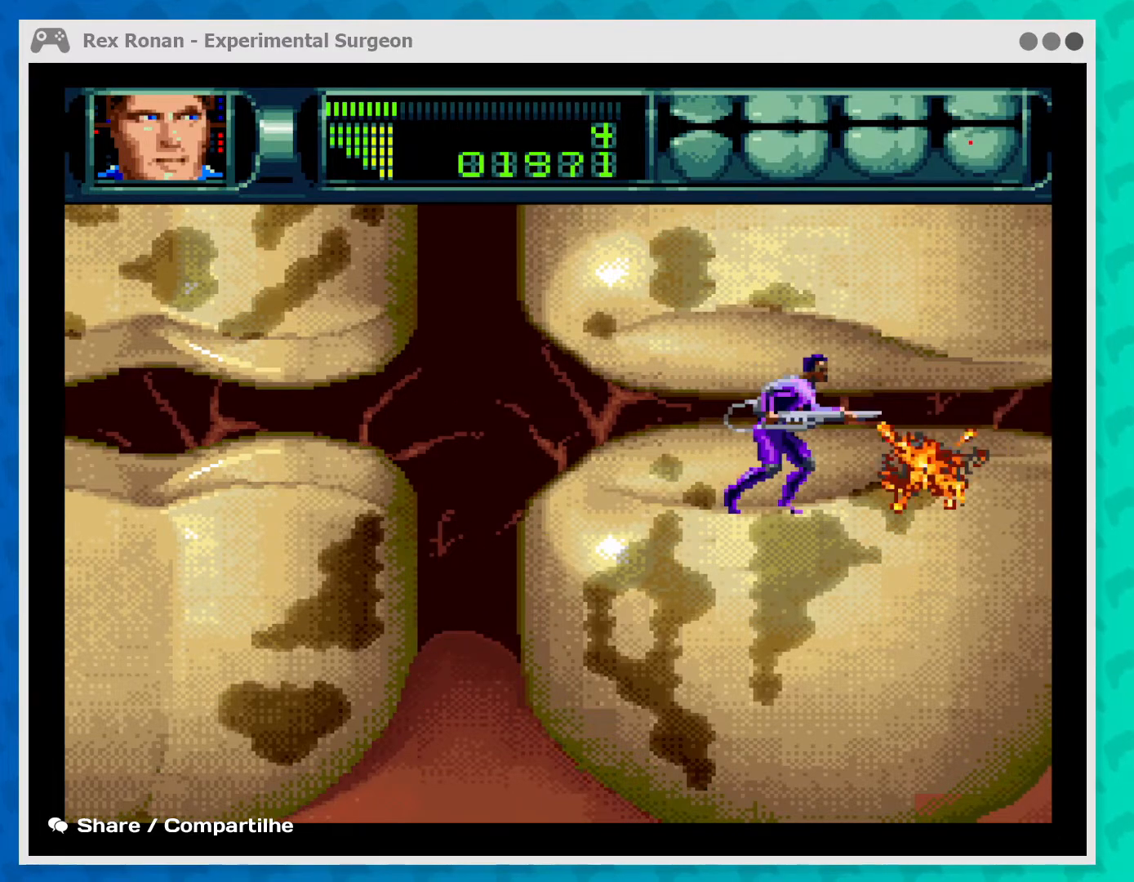
{"buttons": ["A"], "left_stick": "down", "events": [[267, "left_stick", "down-right"], [367, "left_stick", "down"]]}
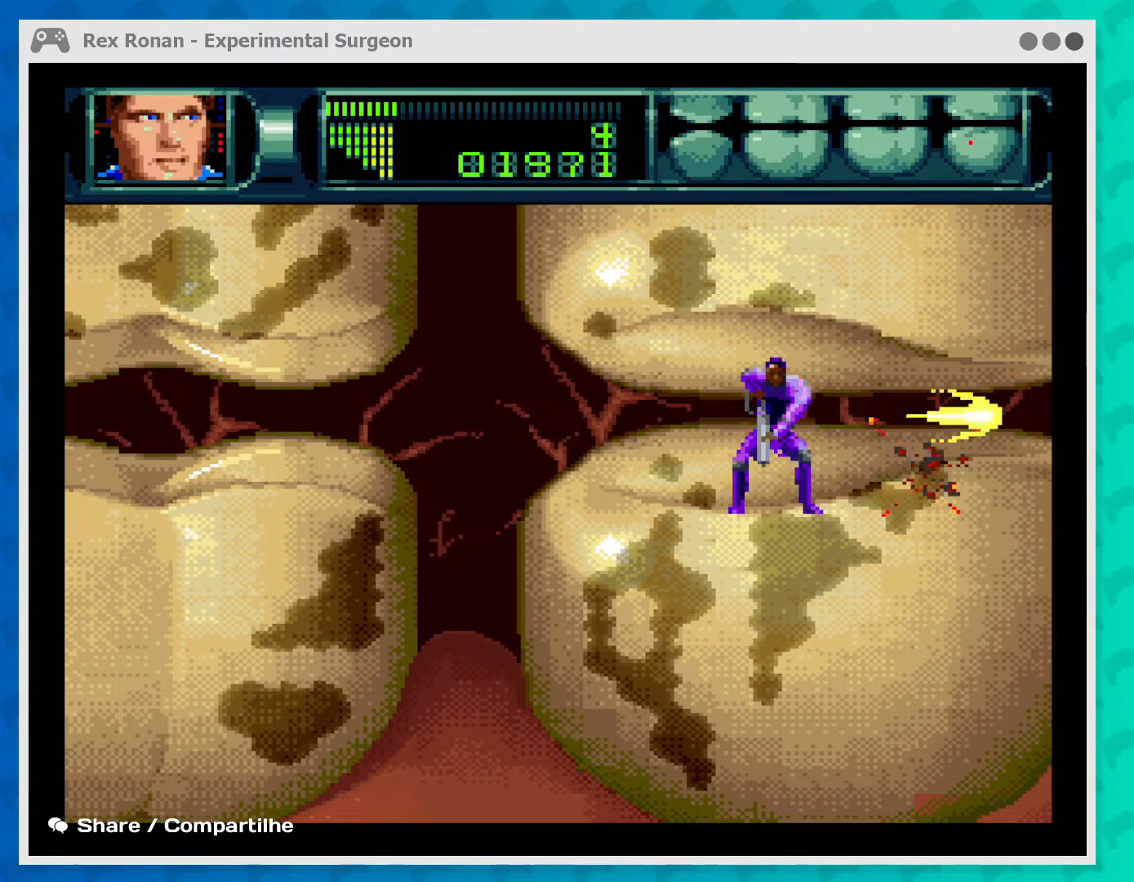
{"buttons": ["A"], "left_stick": "down", "events": []}
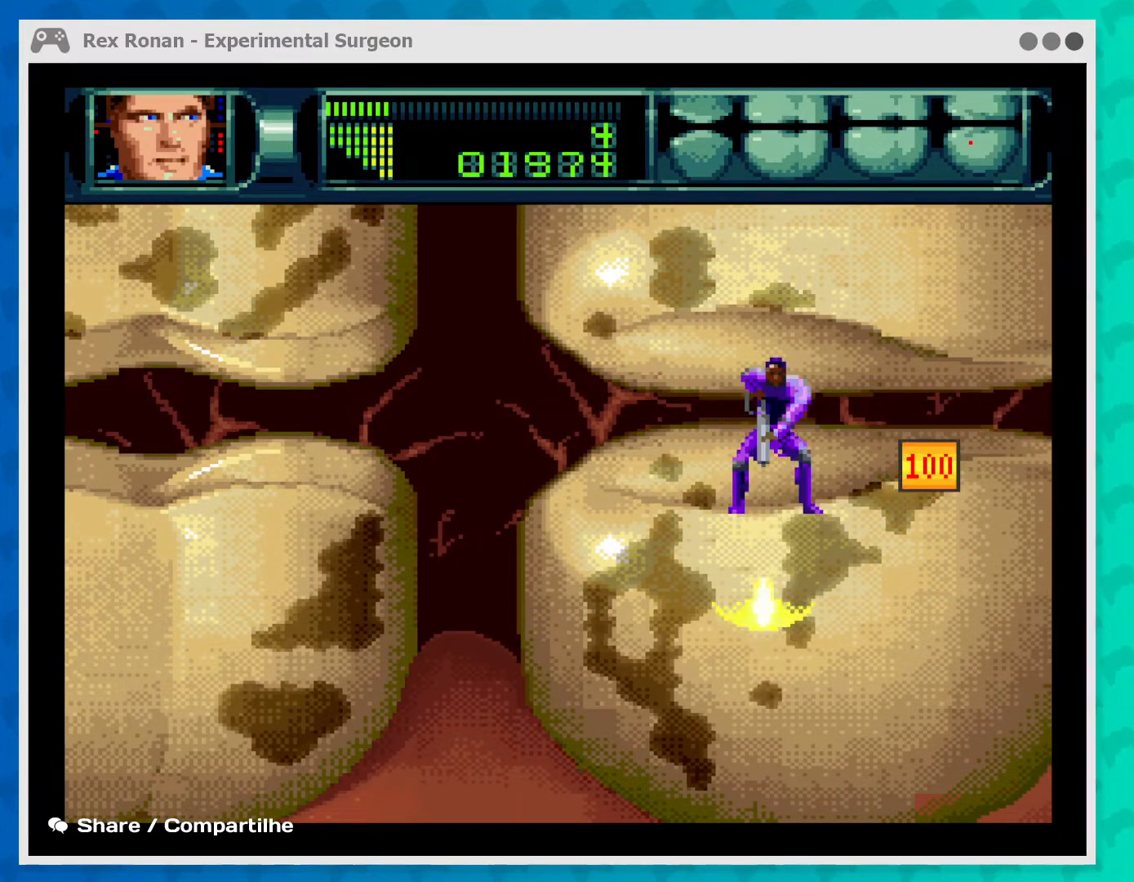
{"buttons": [], "left_stick": "down", "events": [[500, "A", "up"]]}
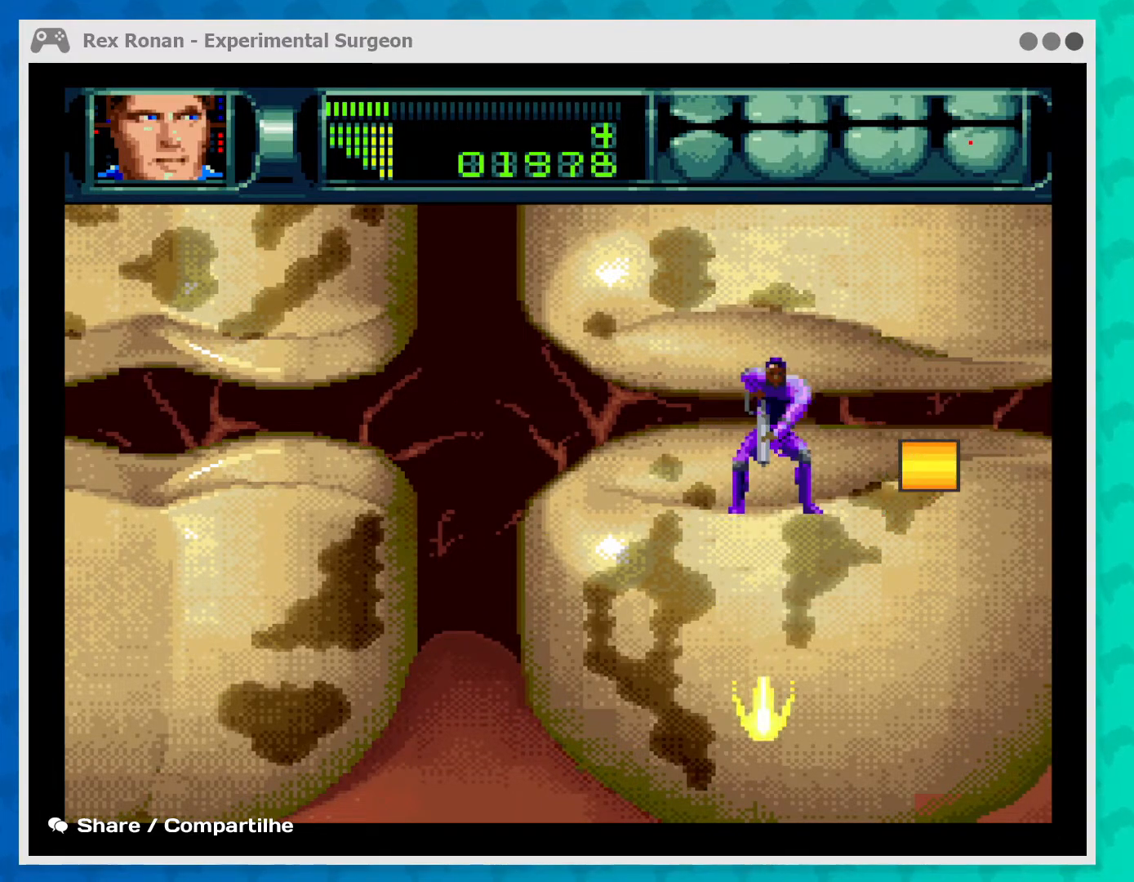
{"buttons": [], "left_stick": "left", "events": [[33, "left_stick", "center"], [233, "left_stick", "left"]]}
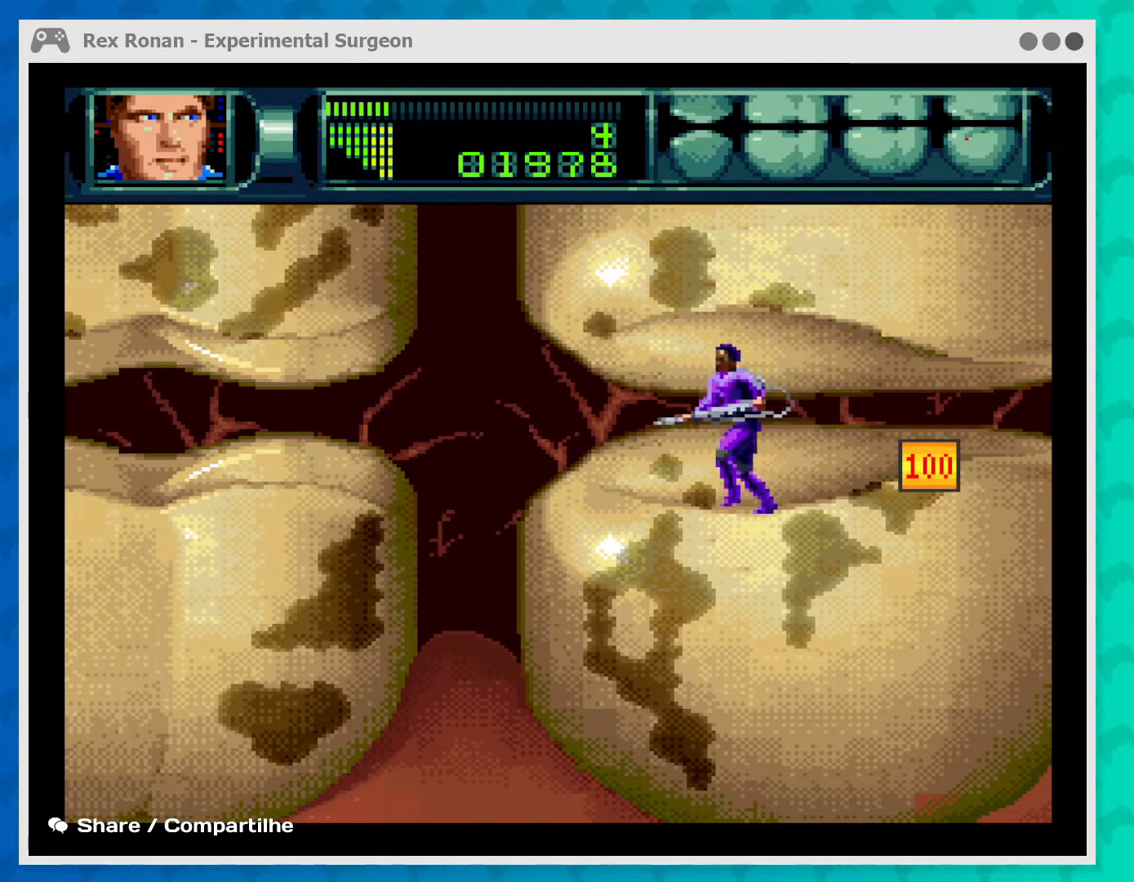
{"buttons": ["A"], "left_stick": "down", "events": [[100, "left_stick", "center"], [267, "left_stick", "down"], [367, "A", "down"]]}
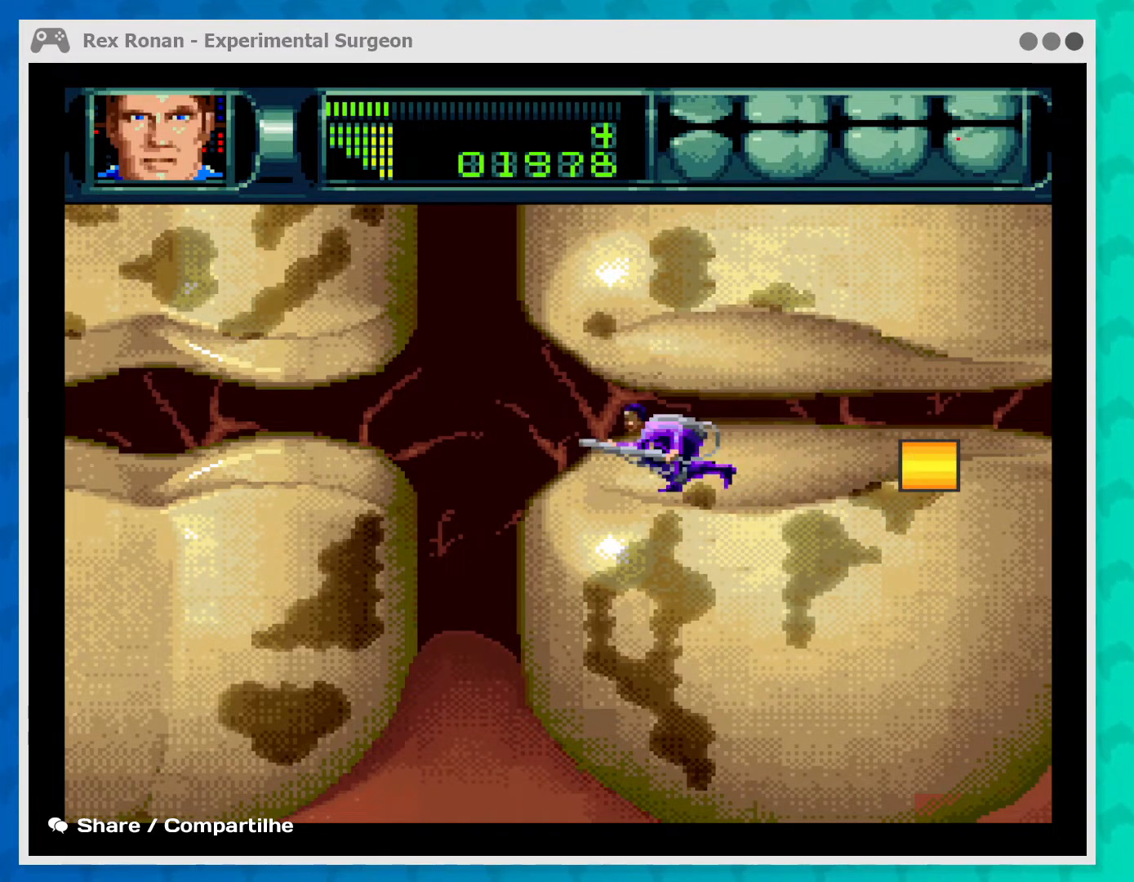
{"buttons": ["A"], "left_stick": "down", "events": []}
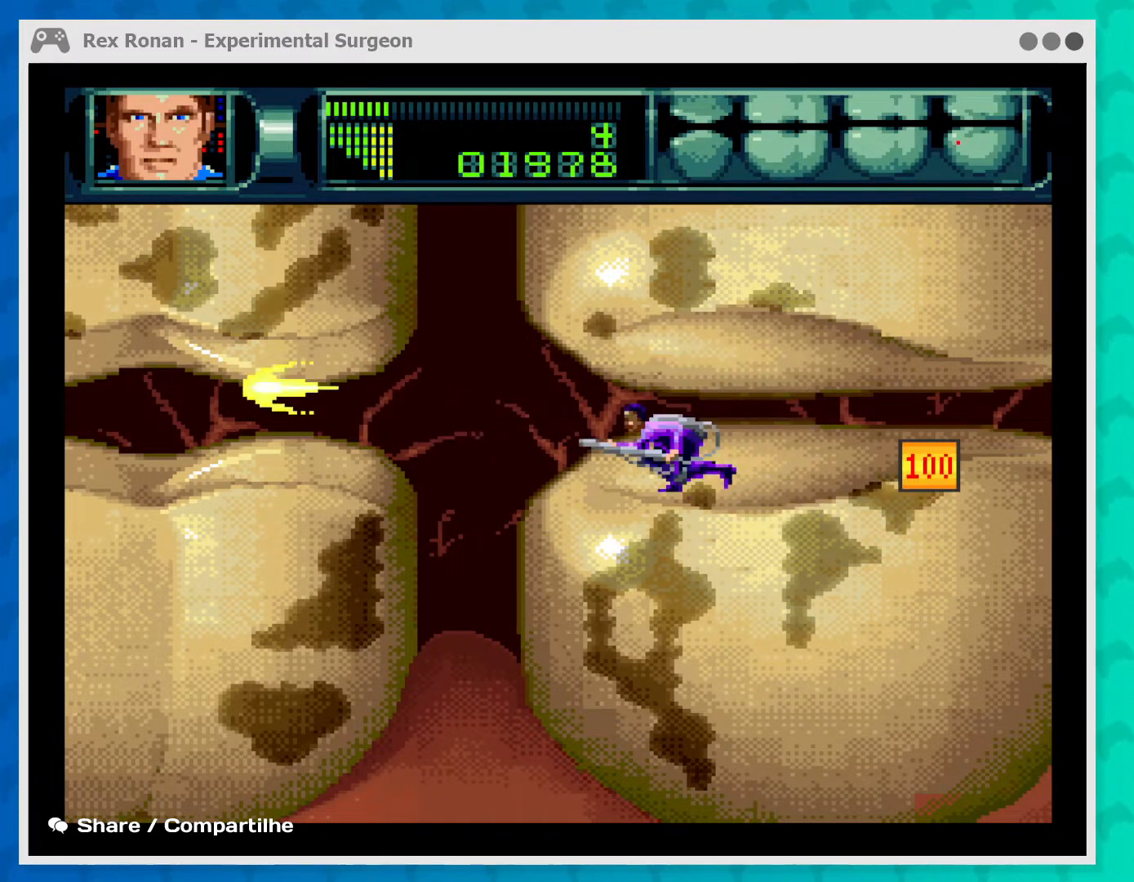
{"buttons": ["A"], "left_stick": "center", "events": [[33, "left_stick", "center"]]}
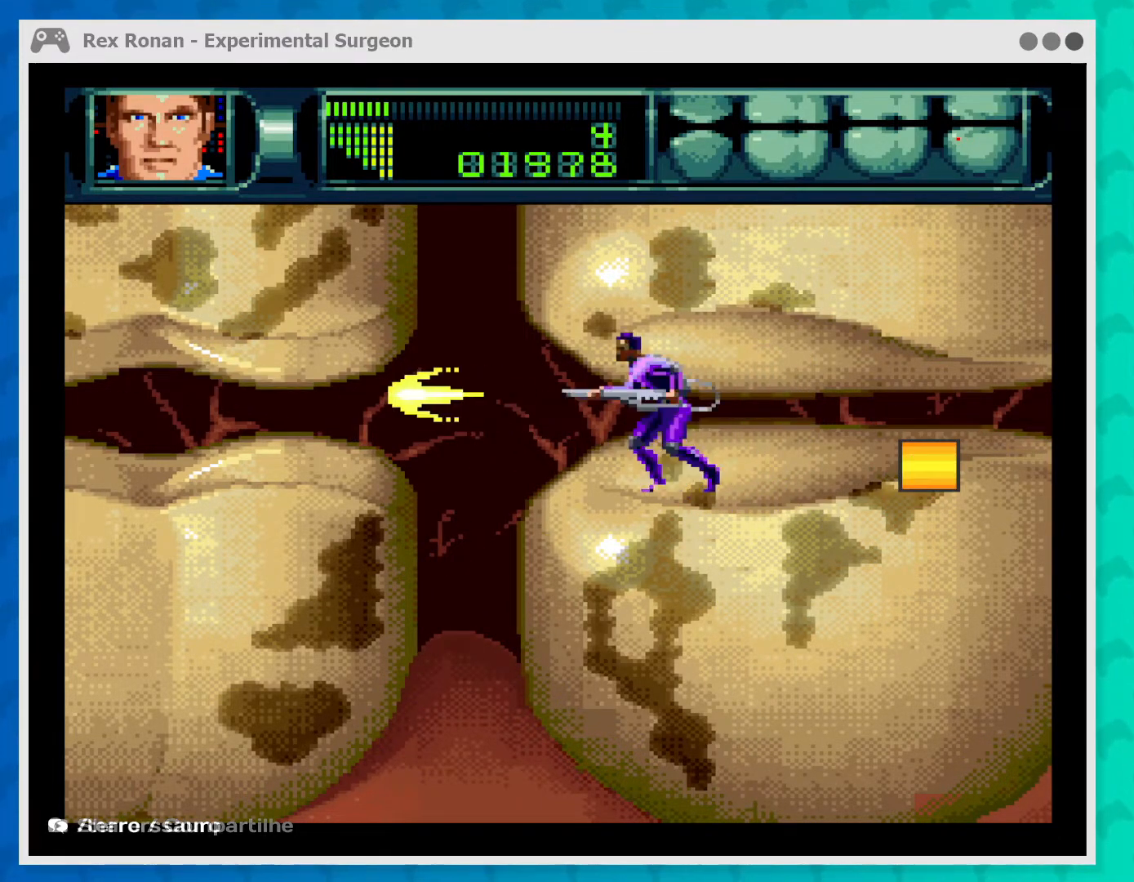
{"buttons": ["A"], "left_stick": "down", "events": [[67, "left_stick", "down"]]}
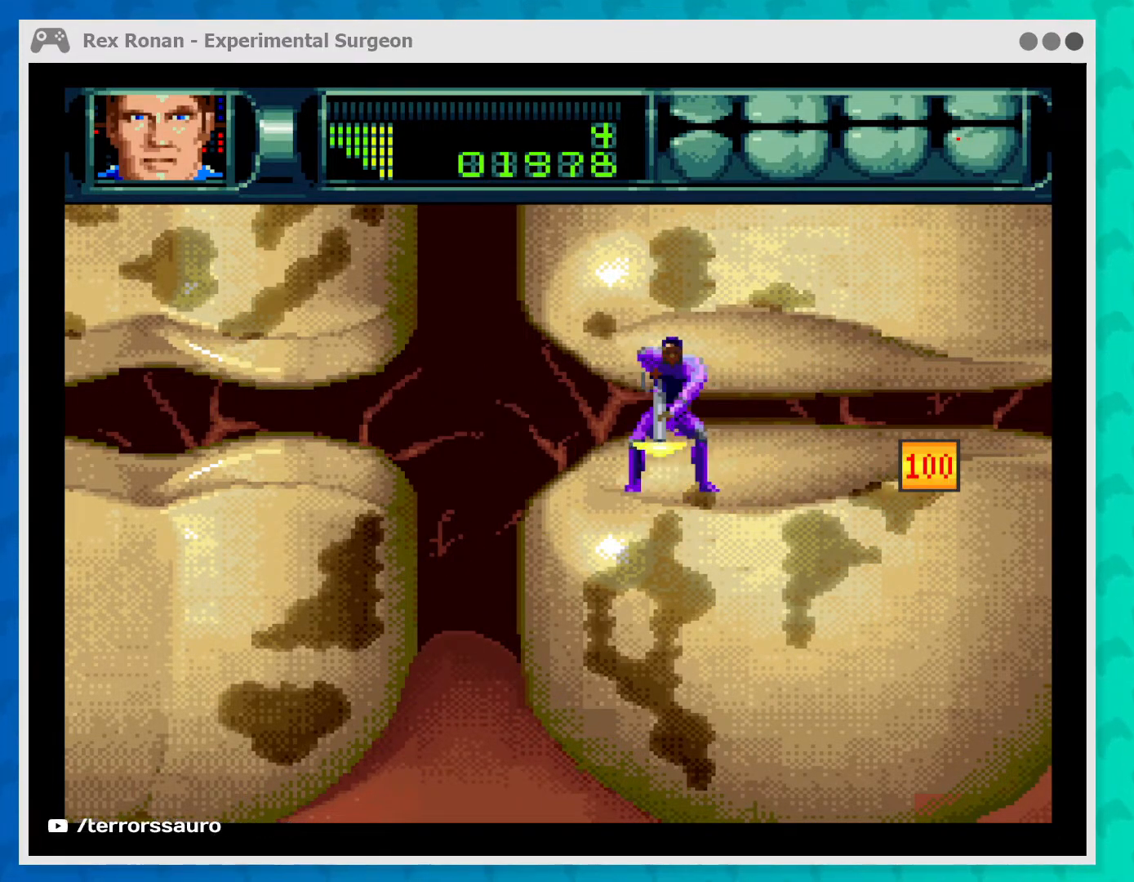
{"buttons": ["A"], "left_stick": "down", "events": []}
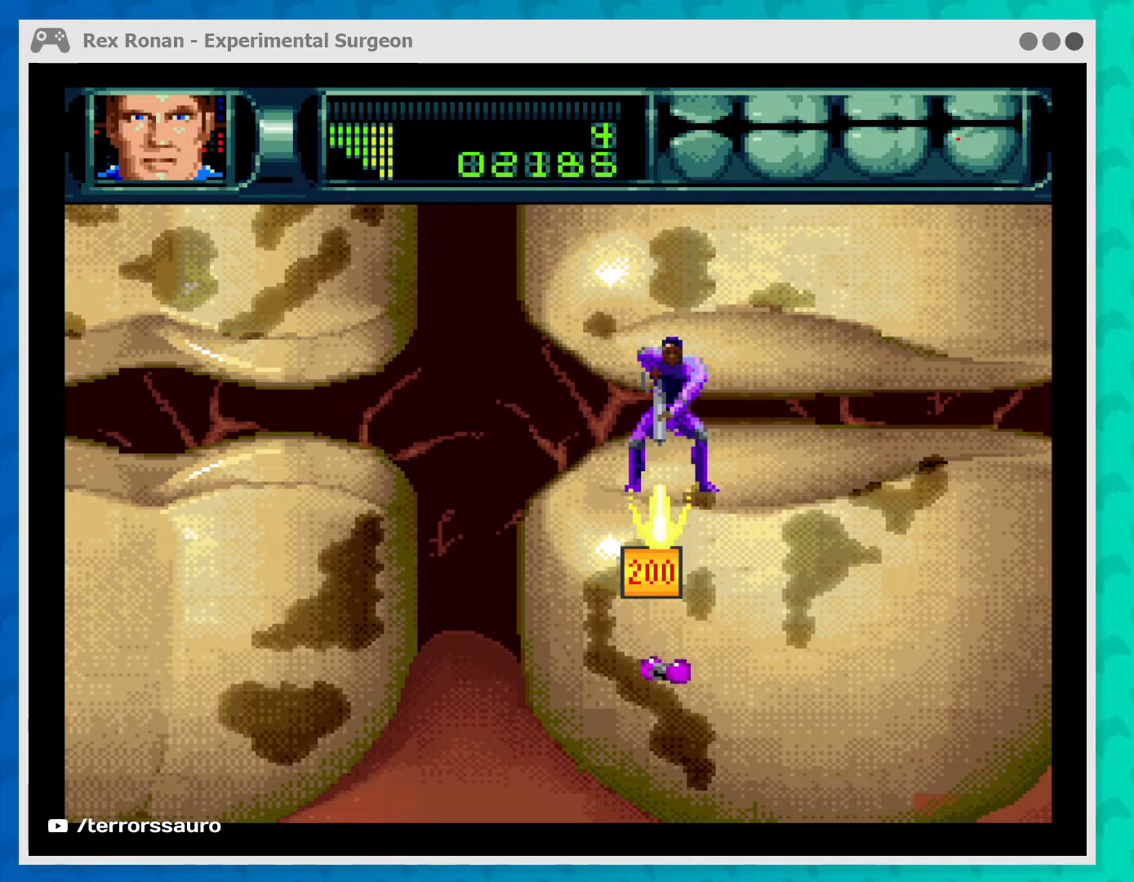
{"buttons": ["A"], "left_stick": "down", "events": []}
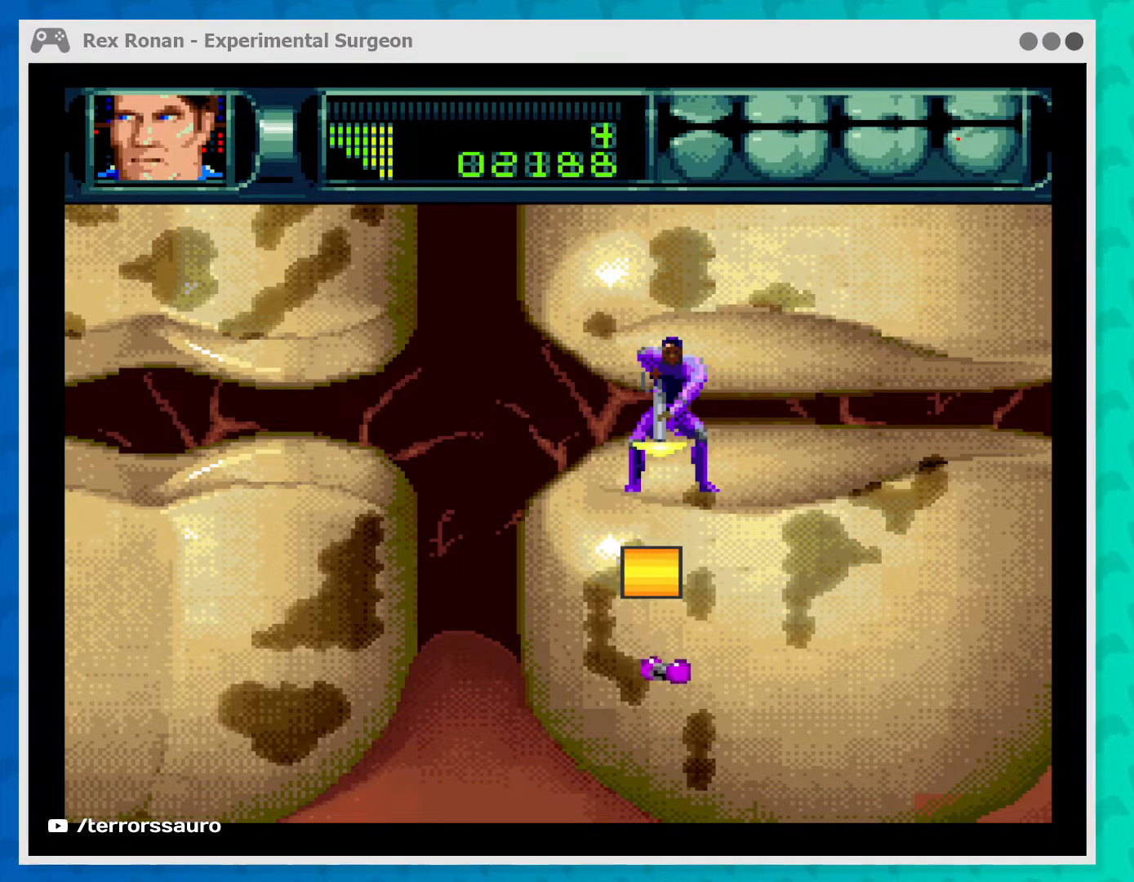
{"buttons": [], "left_stick": "left", "events": [[100, "A", "up"], [133, "left_stick", "center"], [267, "left_stick", "left"]]}
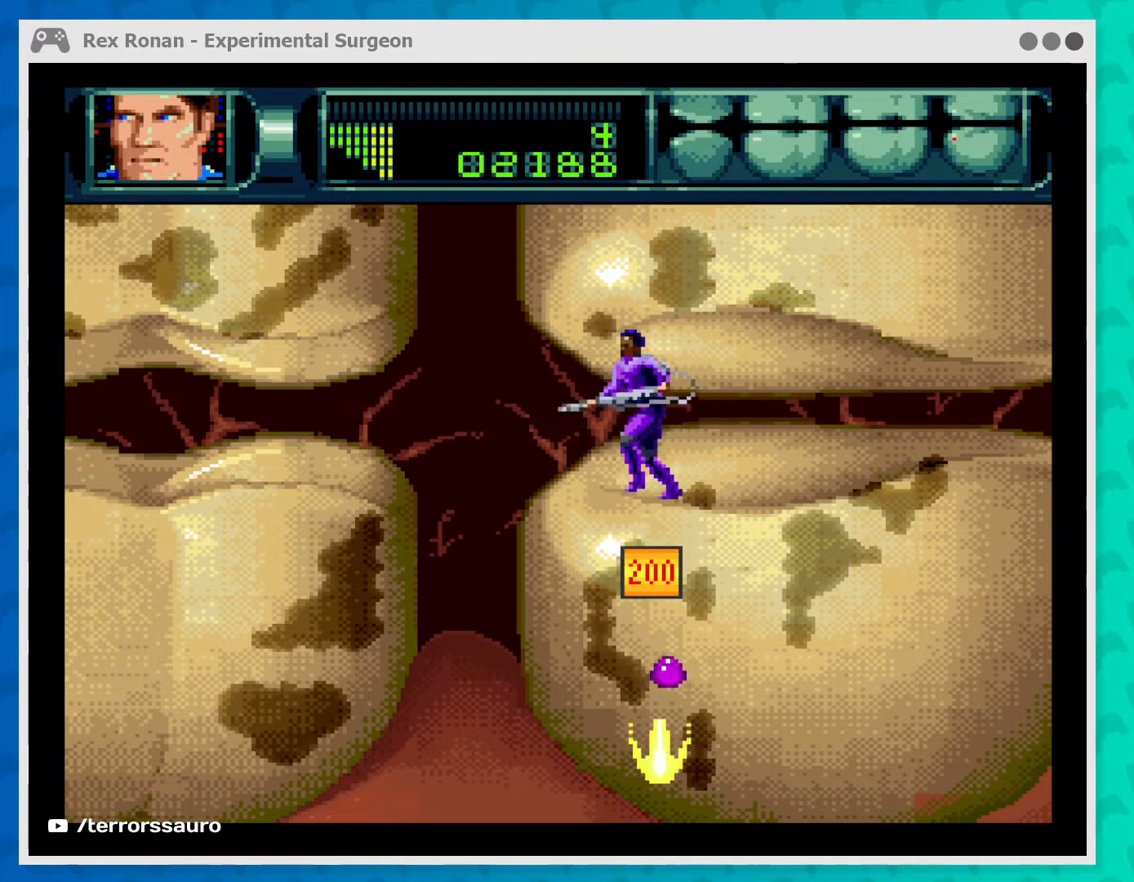
{"buttons": [], "left_stick": "left", "events": []}